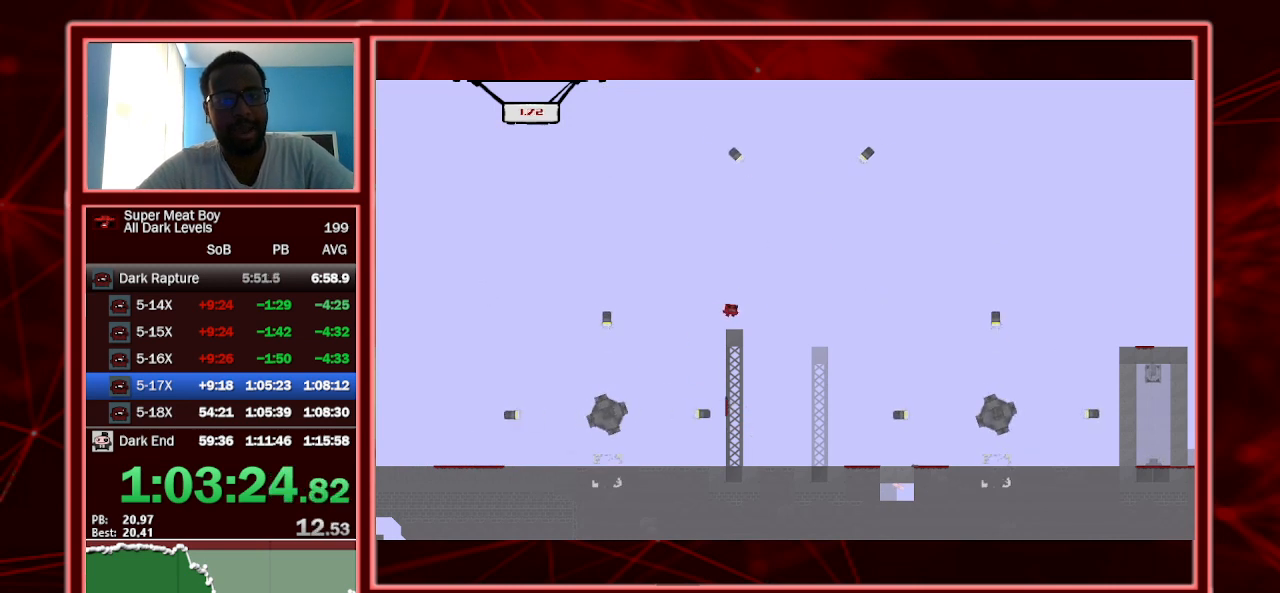
Gameplay with keyboard; each line is a JSON object with the keys held at the frame after it. "events" lists presses ("down") and releases ("up") of "a", "escape", "left", "p", "right", "s", "shift" and "space" between this image and that frame as [ms after this image, input, new state], when the widget could be followed in between. No other keys are recorded. Mouse input is not recorded.
{"keys": ["shift"], "events": [[167, "right", "up"], [167, "space", "up"], [234, "left", "down"], [334, "left", "up"]]}
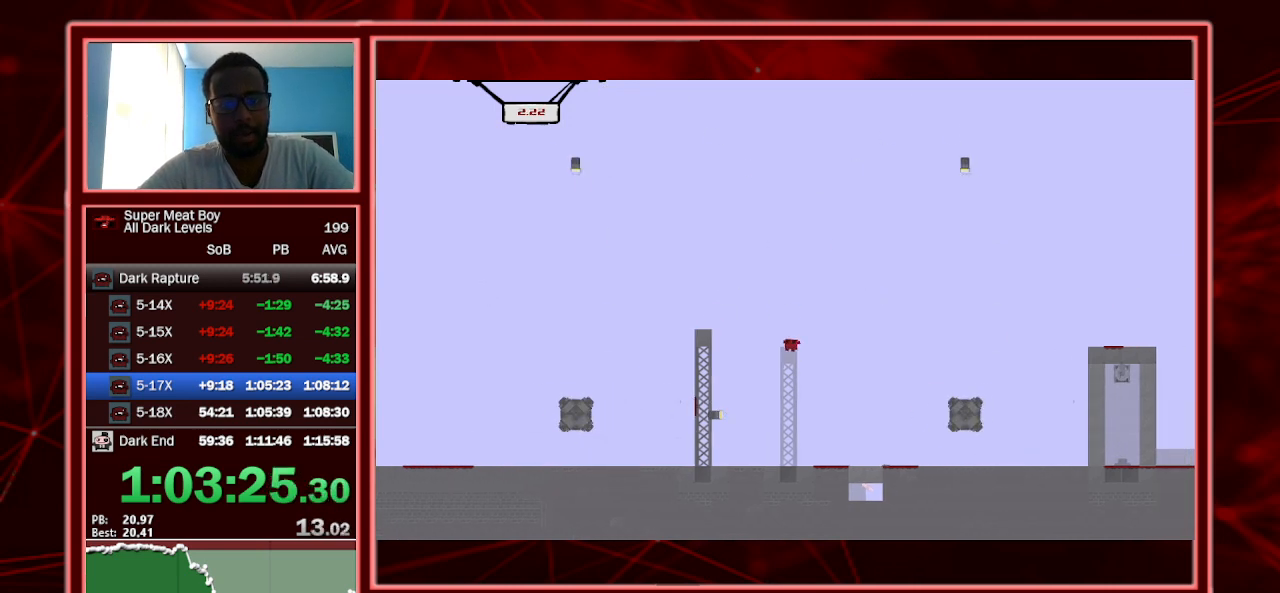
{"keys": ["right", "shift"], "events": [[67, "right", "down"]]}
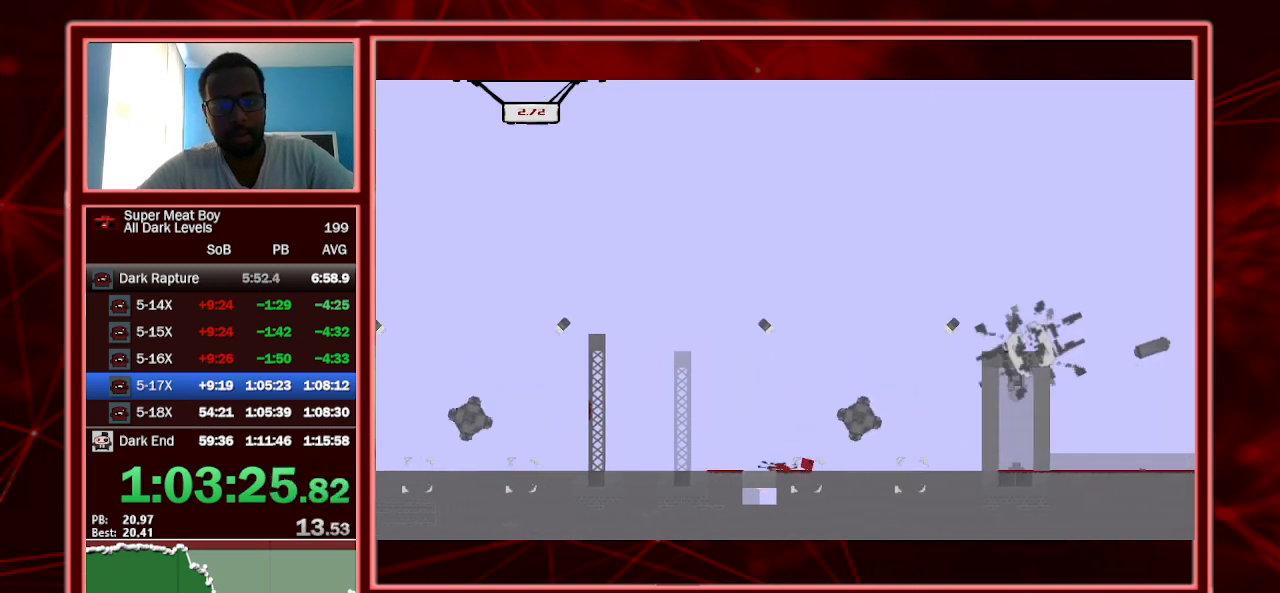
{"keys": ["right", "shift", "space"], "events": [[34, "space", "down"]]}
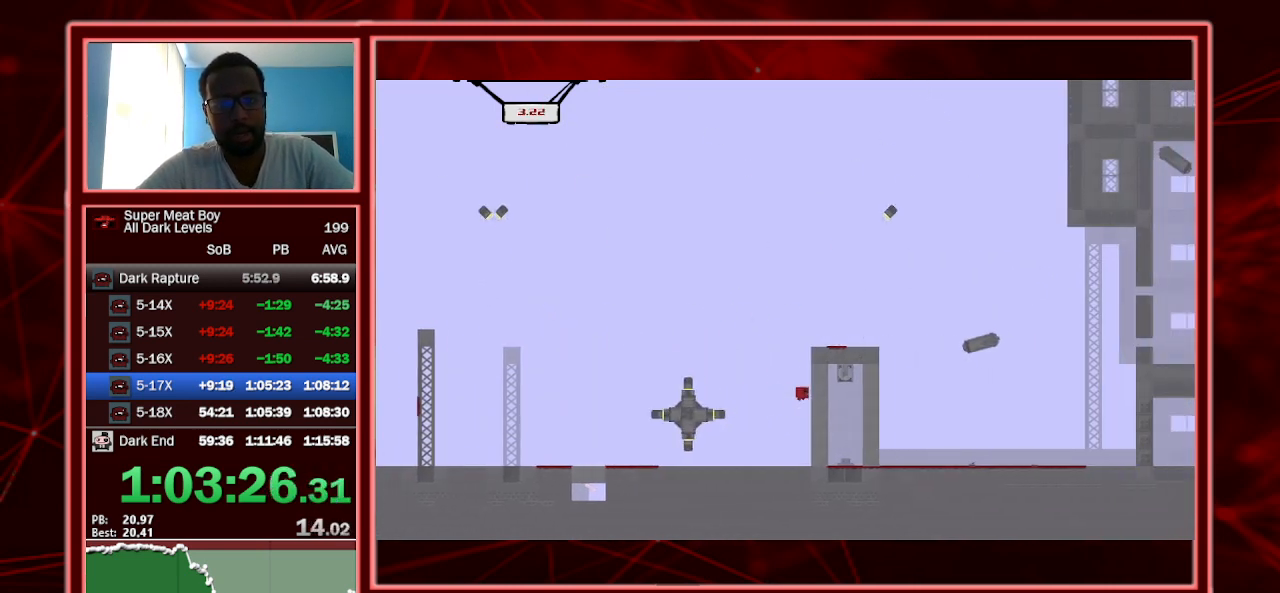
{"keys": ["right", "shift"], "events": [[67, "space", "up"], [100, "space", "down"], [434, "space", "up"]]}
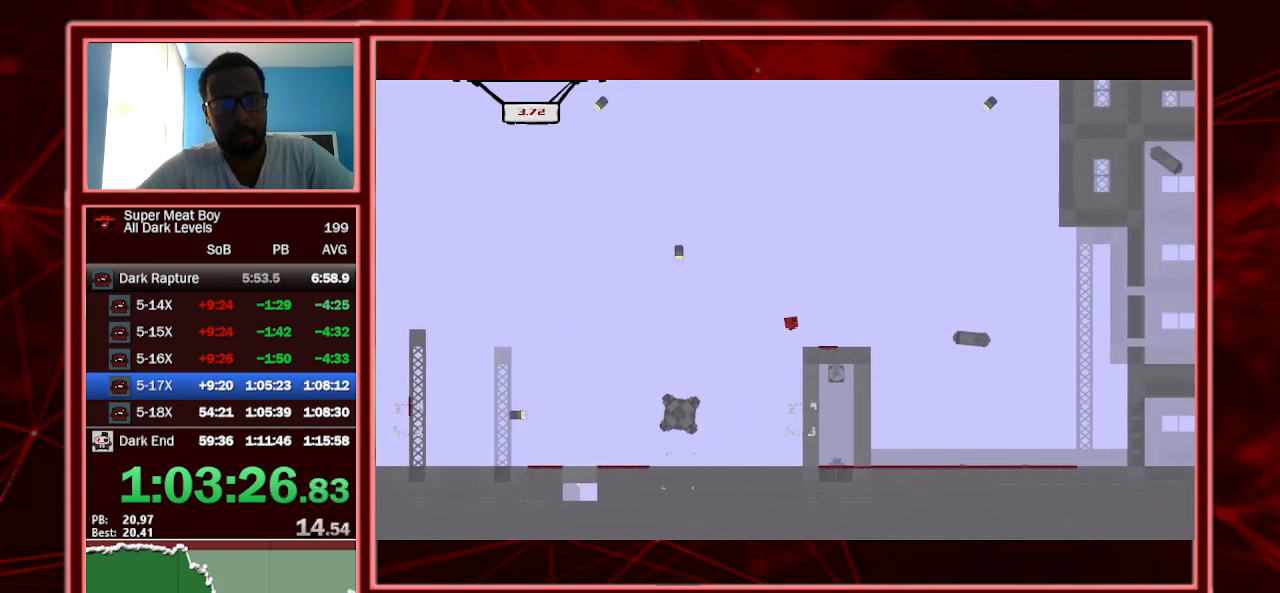
{"keys": ["right", "shift", "space"], "events": [[100, "right", "up"], [300, "right", "down"], [300, "space", "down"]]}
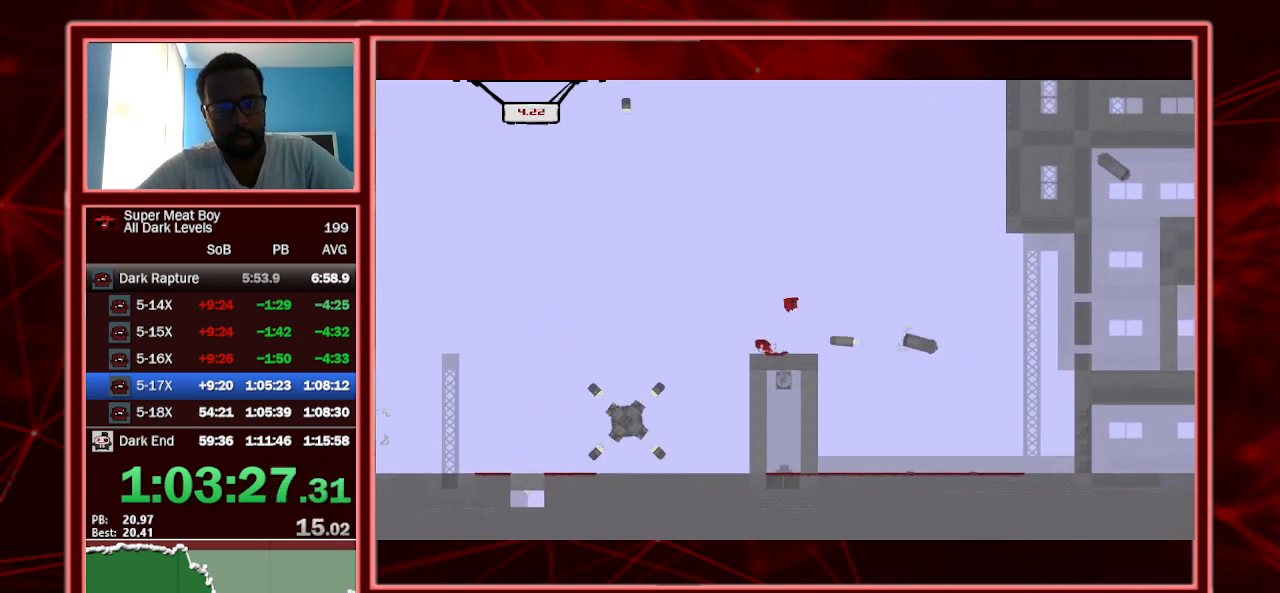
{"keys": ["right", "shift", "space"], "events": []}
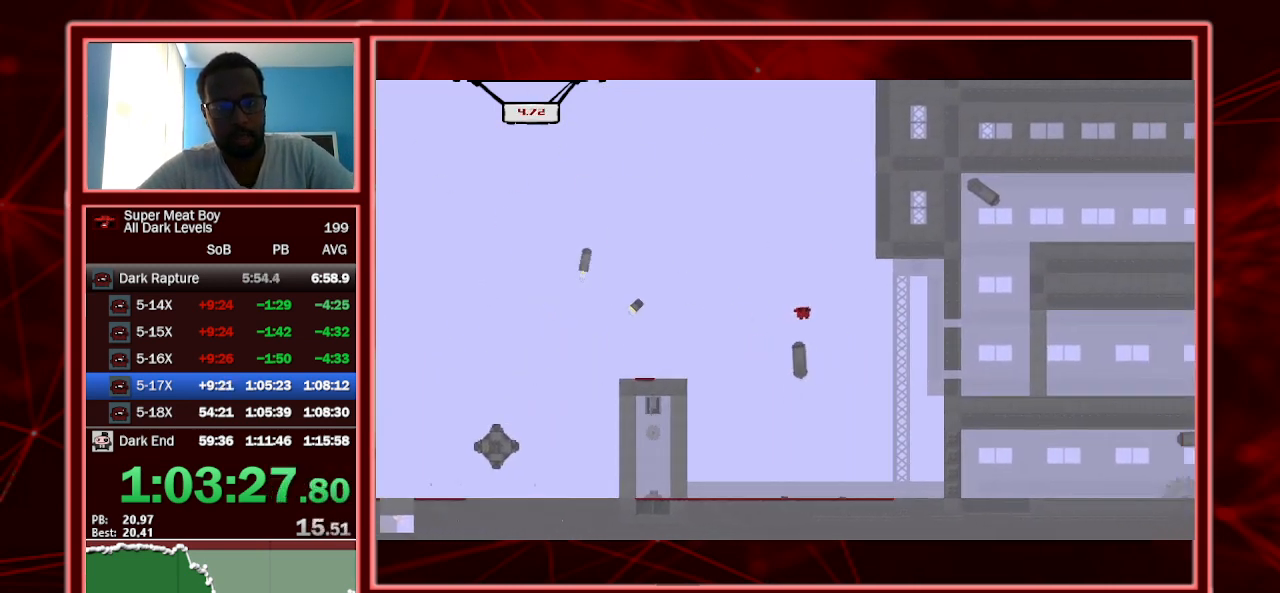
{"keys": ["left", "shift"], "events": [[34, "space", "up"], [100, "right", "up"], [200, "left", "down"]]}
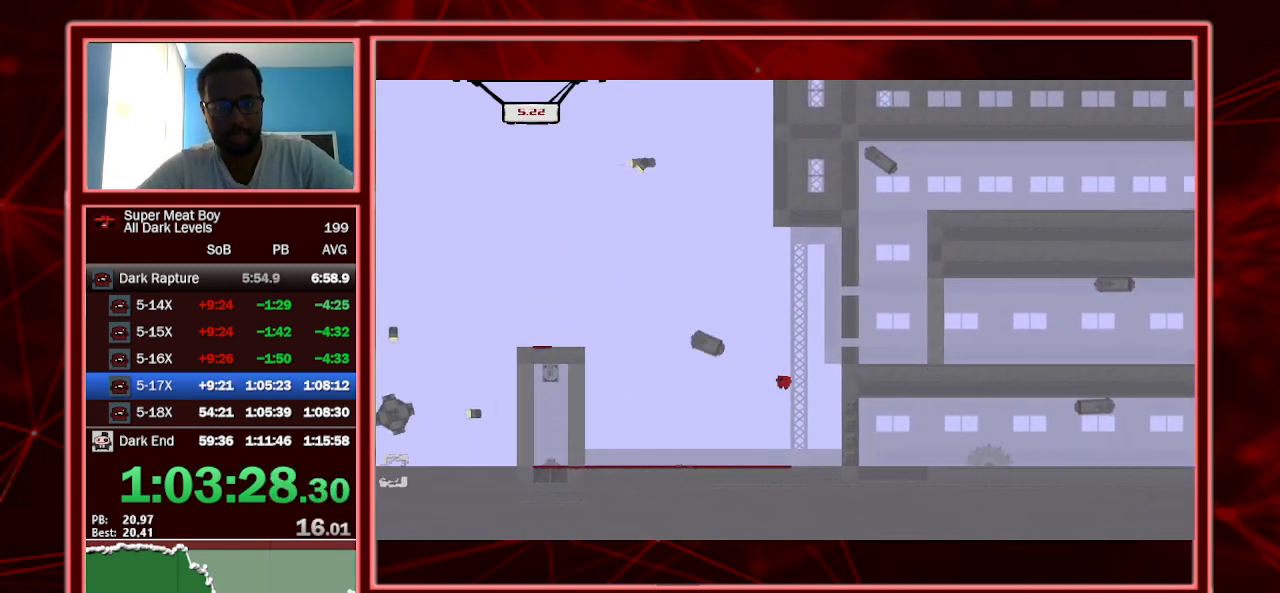
{"keys": ["left", "shift"], "events": []}
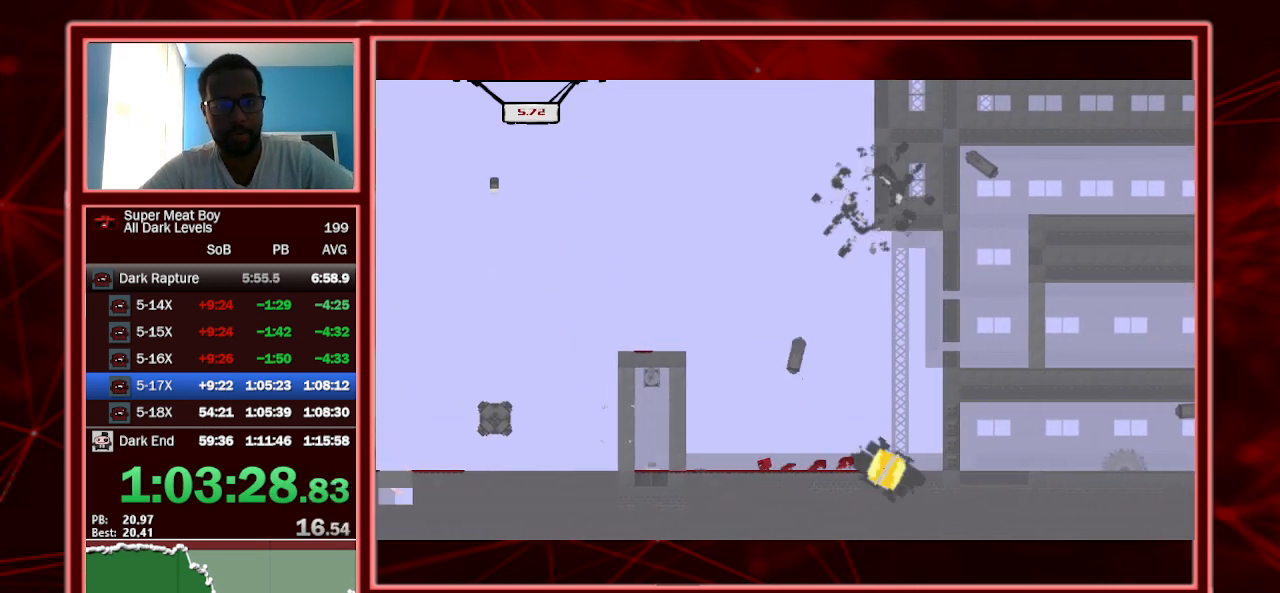
{"keys": ["left", "shift"], "events": []}
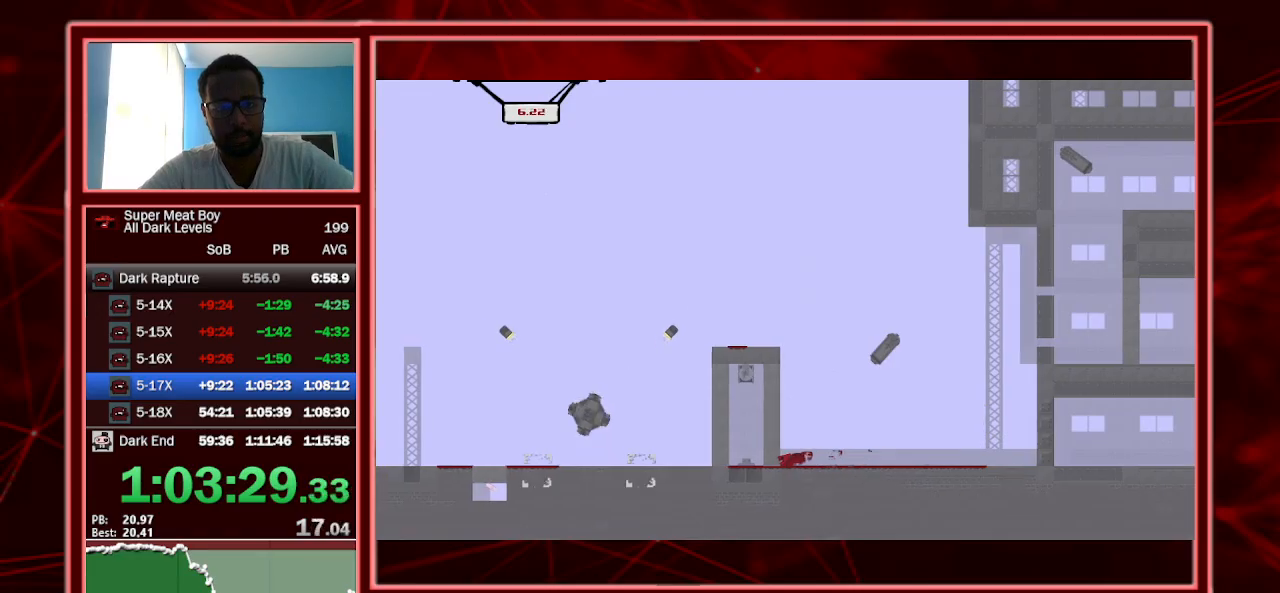
{"keys": ["left", "shift"], "events": []}
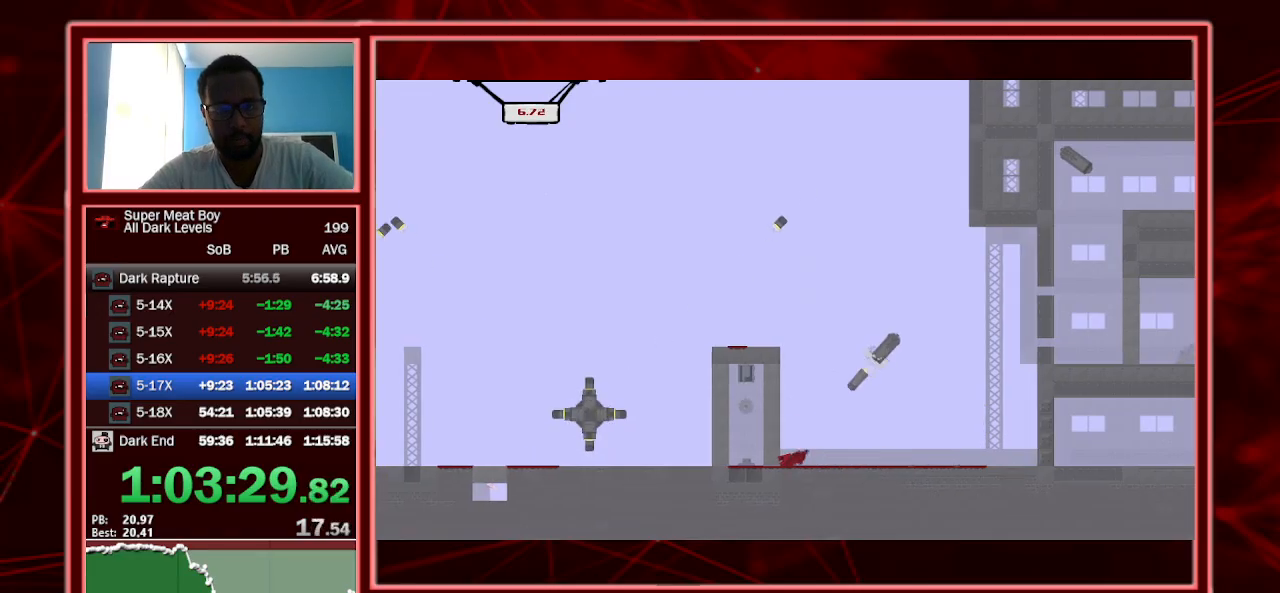
{"keys": ["left", "shift", "space"], "events": [[67, "space", "down"]]}
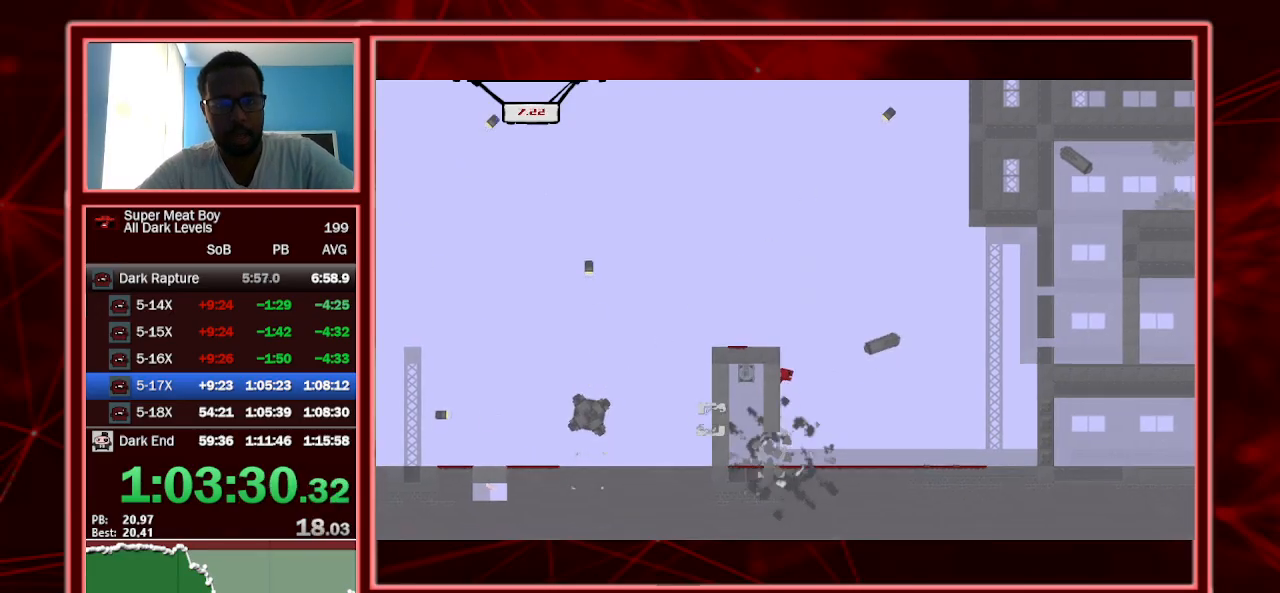
{"keys": ["left", "shift"], "events": [[167, "space", "up"]]}
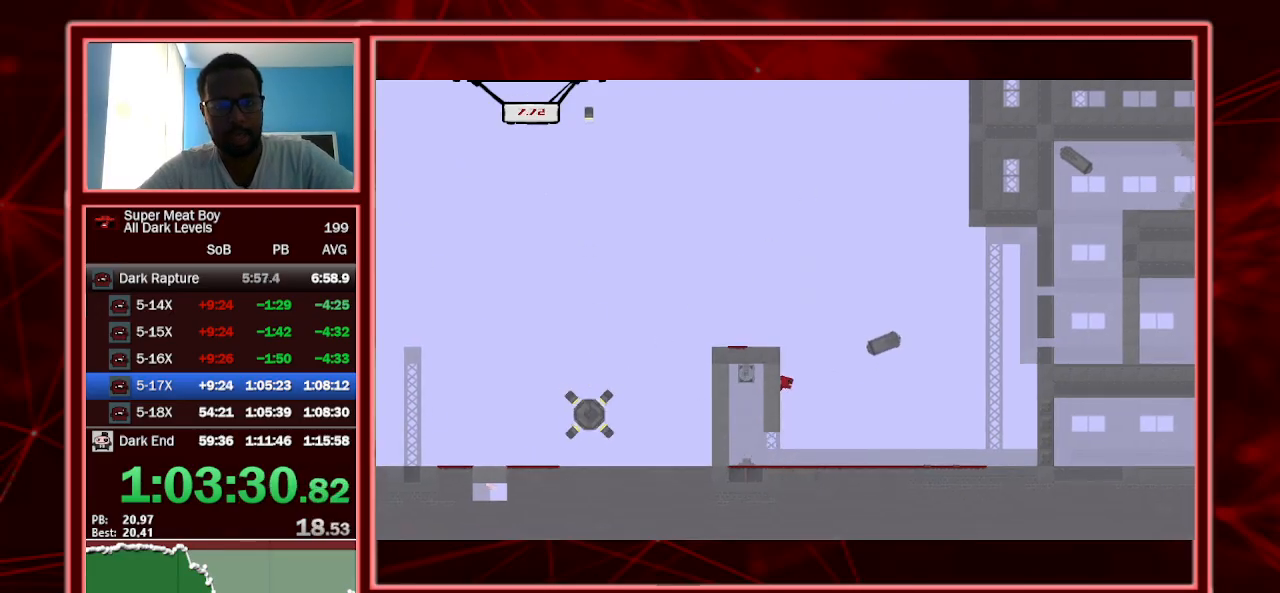
{"keys": ["left", "shift"], "events": []}
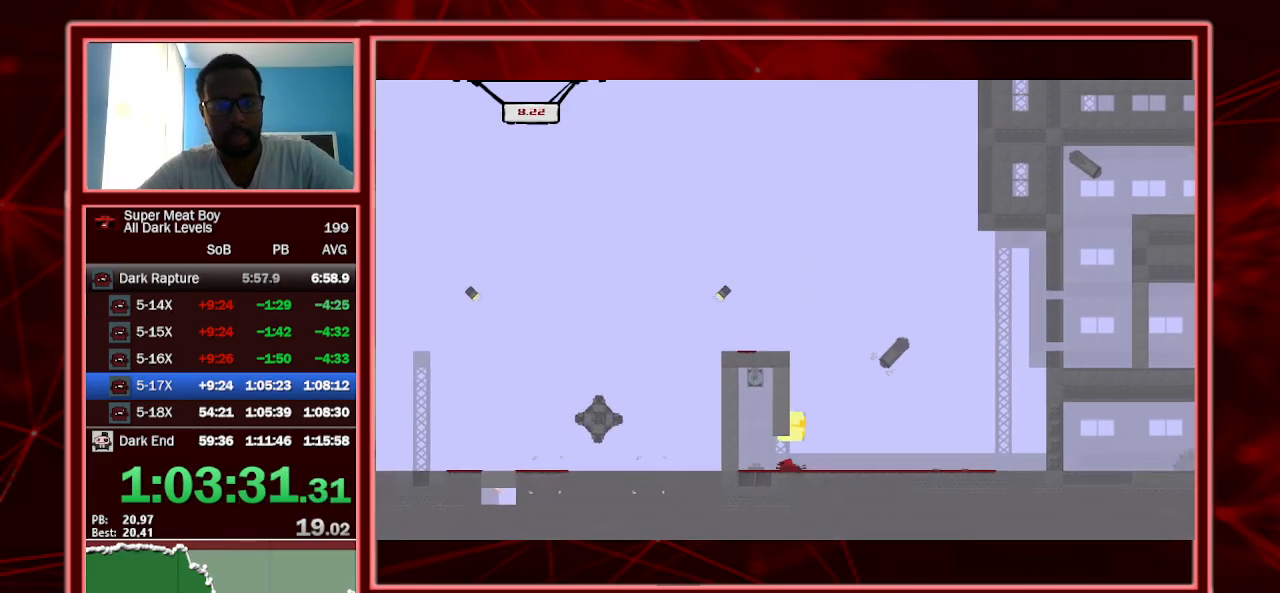
{"keys": ["right", "shift"], "events": [[334, "right", "down"], [367, "left", "up"]]}
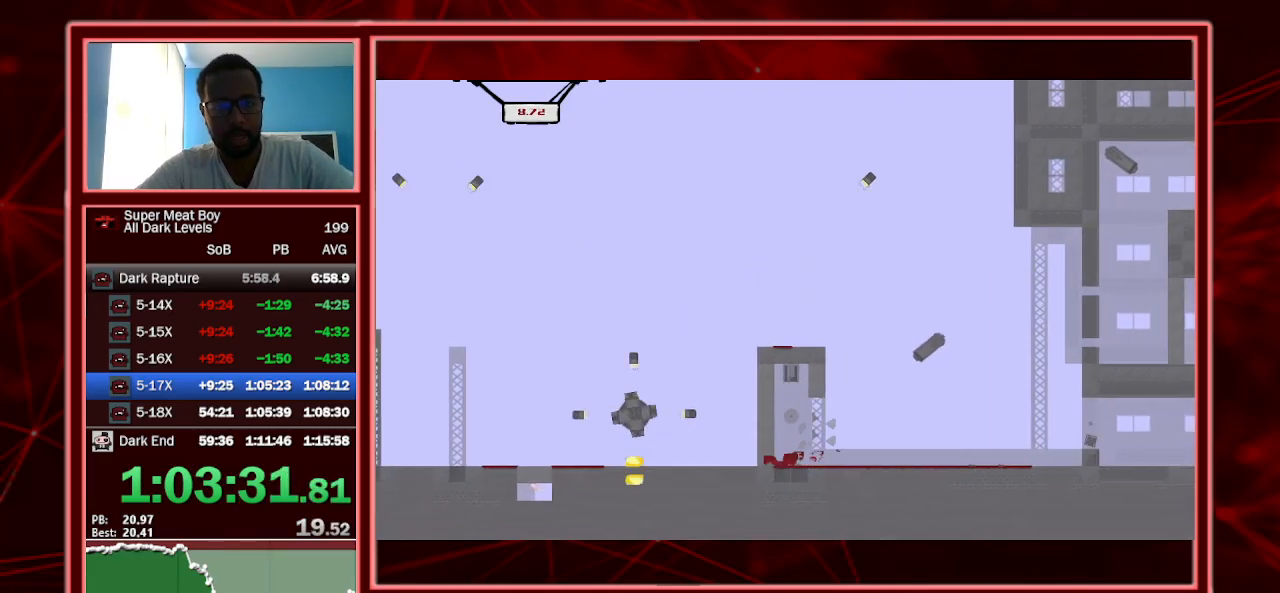
{"keys": ["right", "shift"], "events": []}
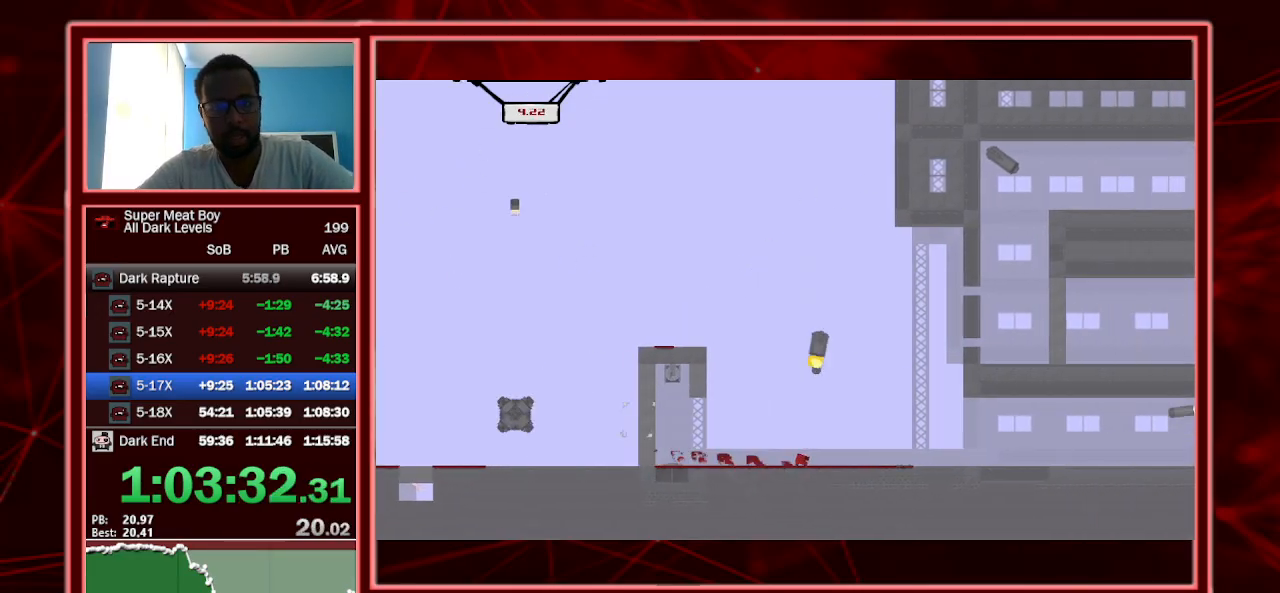
{"keys": ["right", "shift"], "events": []}
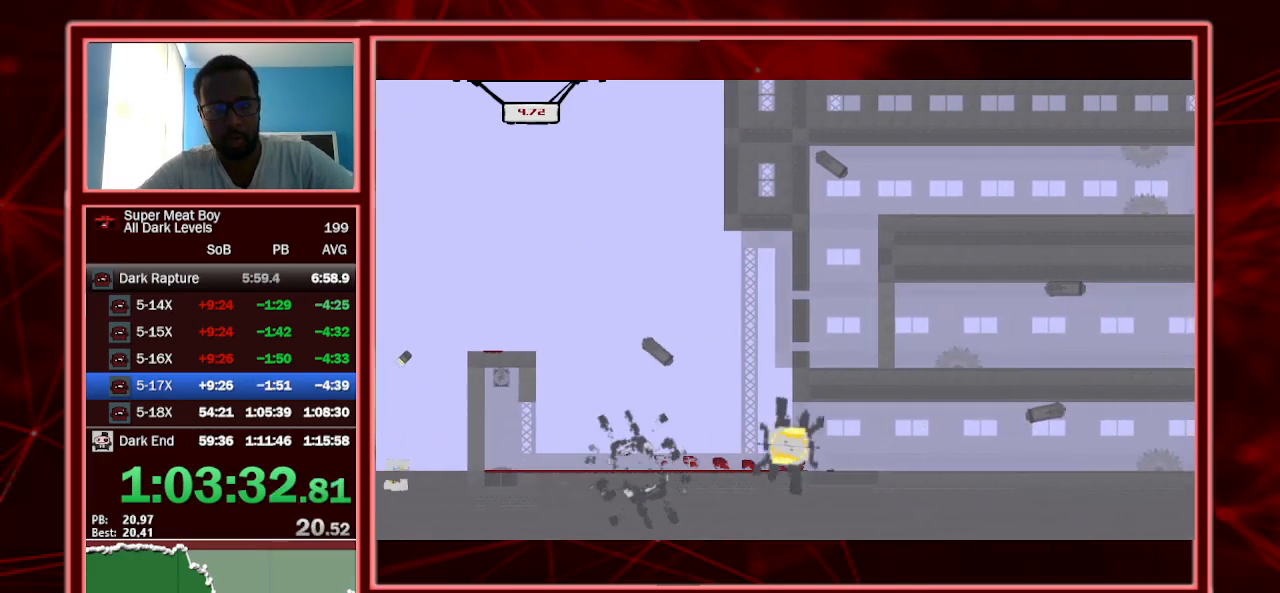
{"keys": ["right", "shift", "space"], "events": [[467, "space", "down"]]}
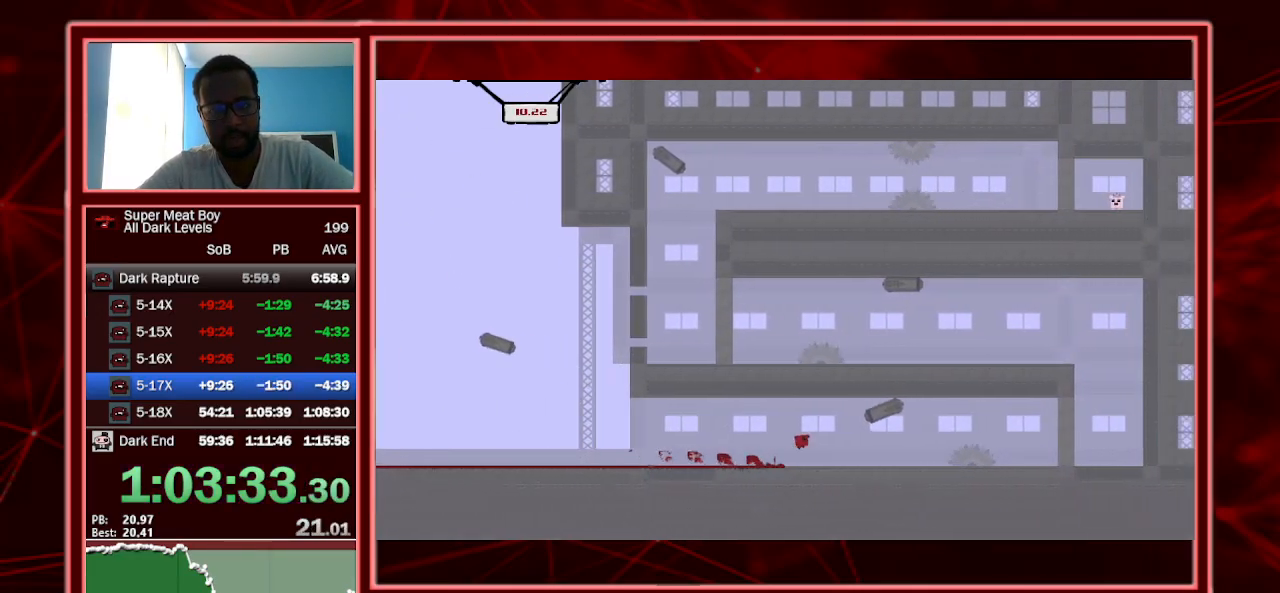
{"keys": ["right", "shift"], "events": [[200, "space", "up"]]}
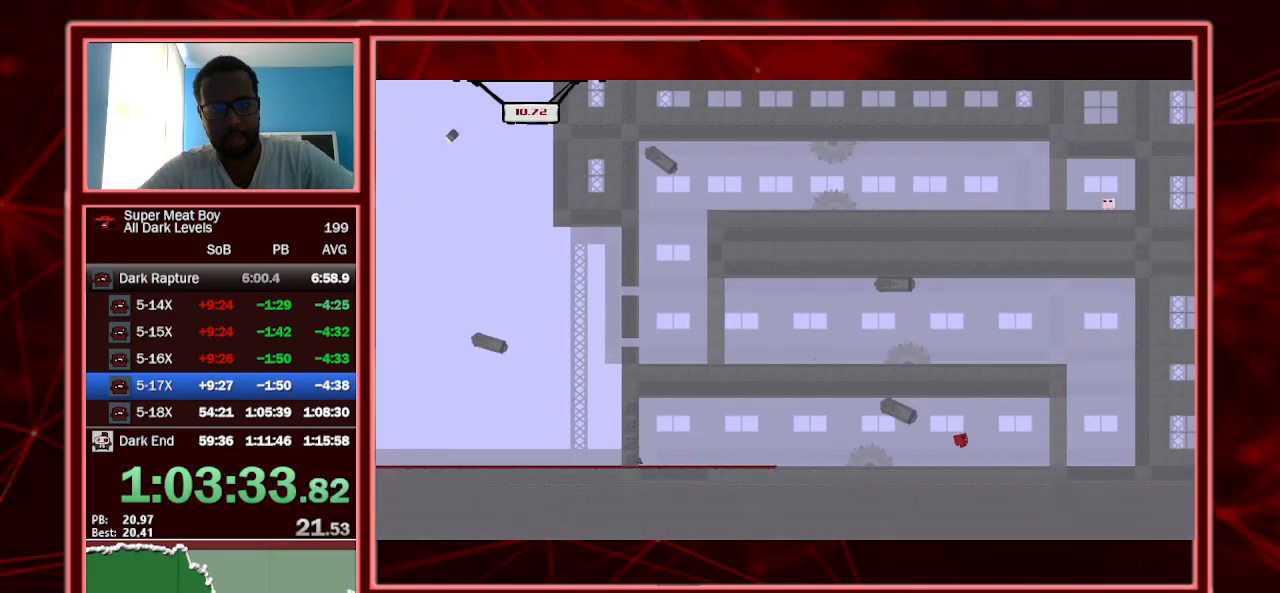
{"keys": ["right", "shift", "space"], "events": [[200, "space", "down"]]}
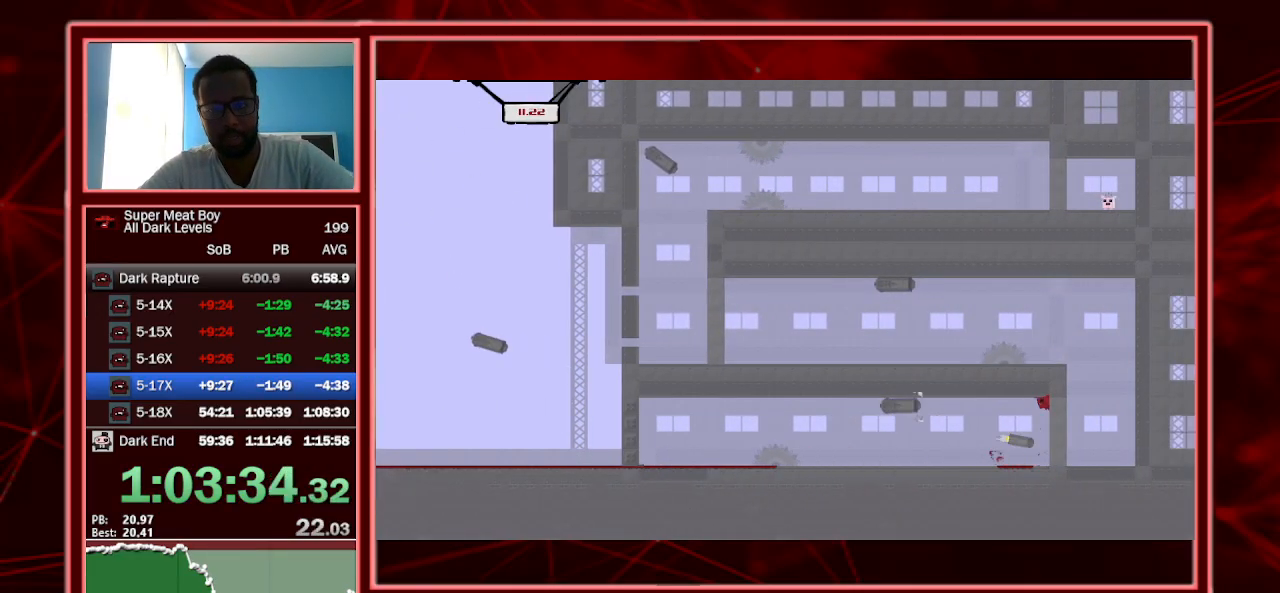
{"keys": ["right", "shift"], "events": [[67, "space", "up"]]}
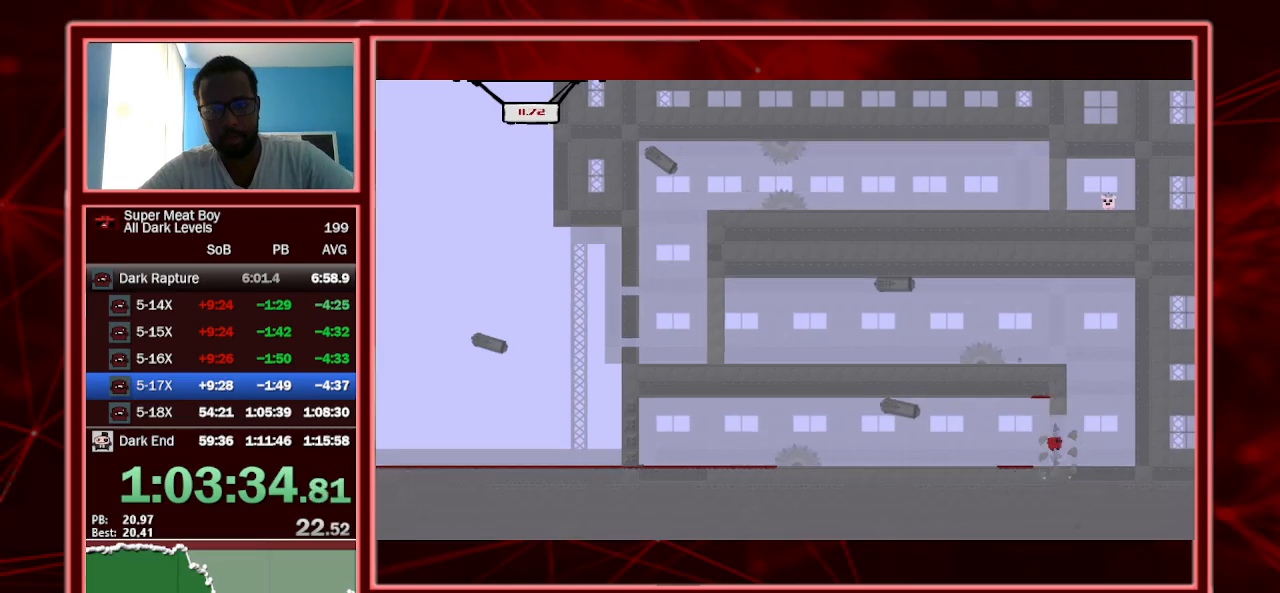
{"keys": ["right", "shift", "space"], "events": [[234, "space", "down"]]}
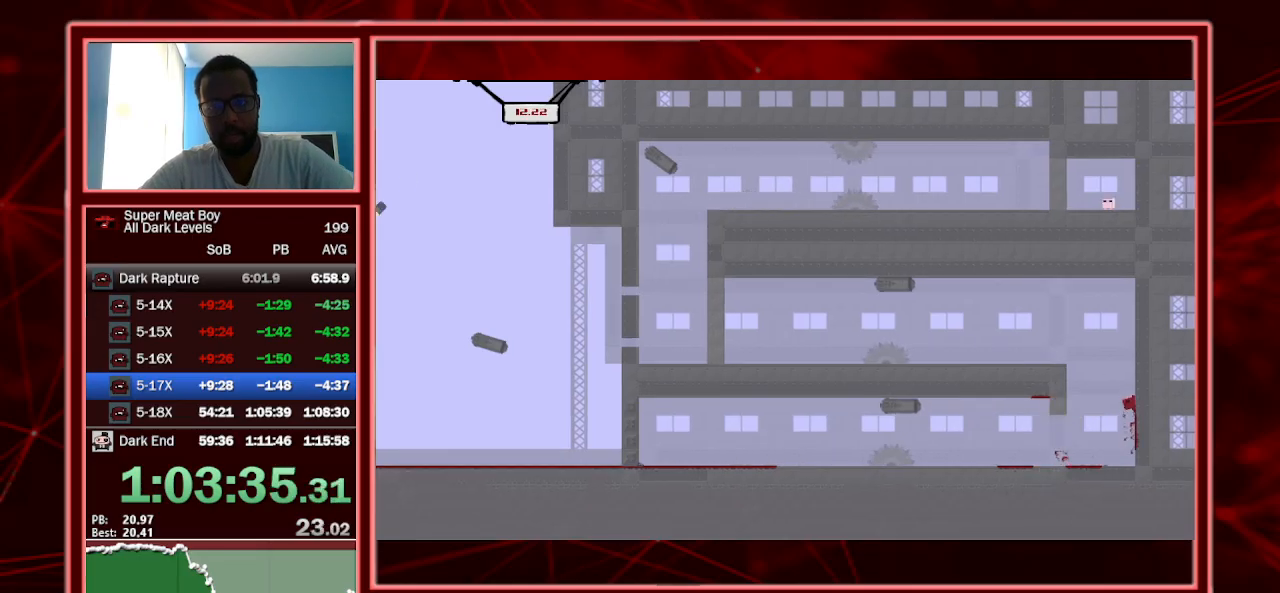
{"keys": ["left", "shift"], "events": [[100, "left", "down"], [100, "space", "up"], [167, "right", "up"], [167, "space", "down"], [334, "space", "up"]]}
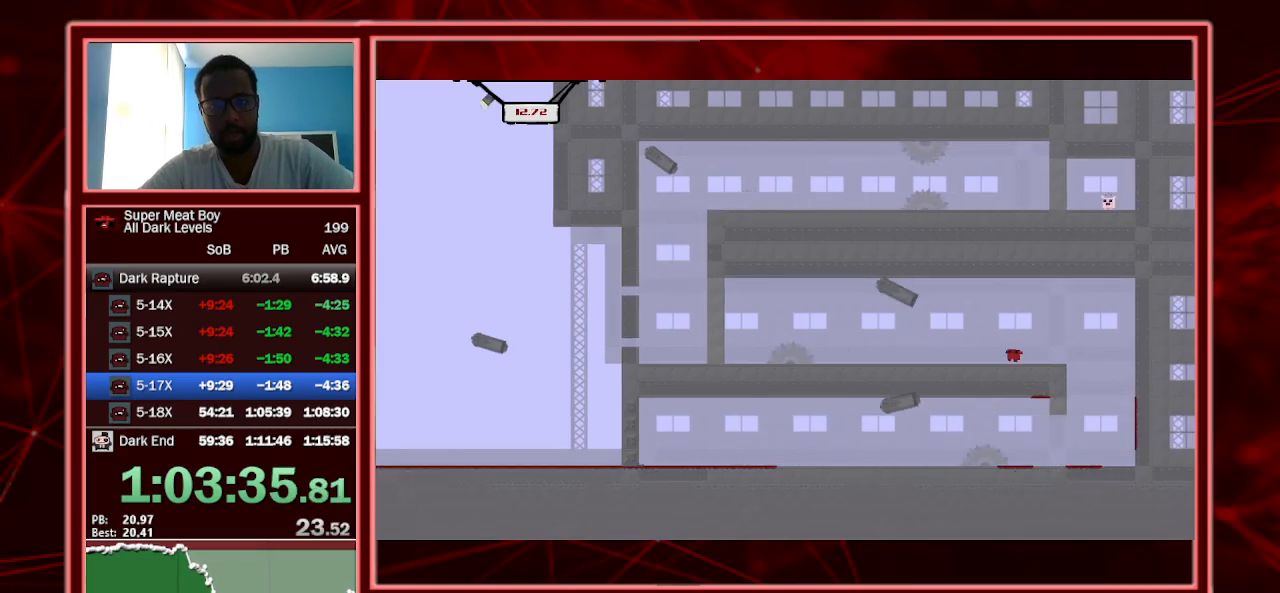
{"keys": ["left", "shift", "space"], "events": [[367, "space", "down"]]}
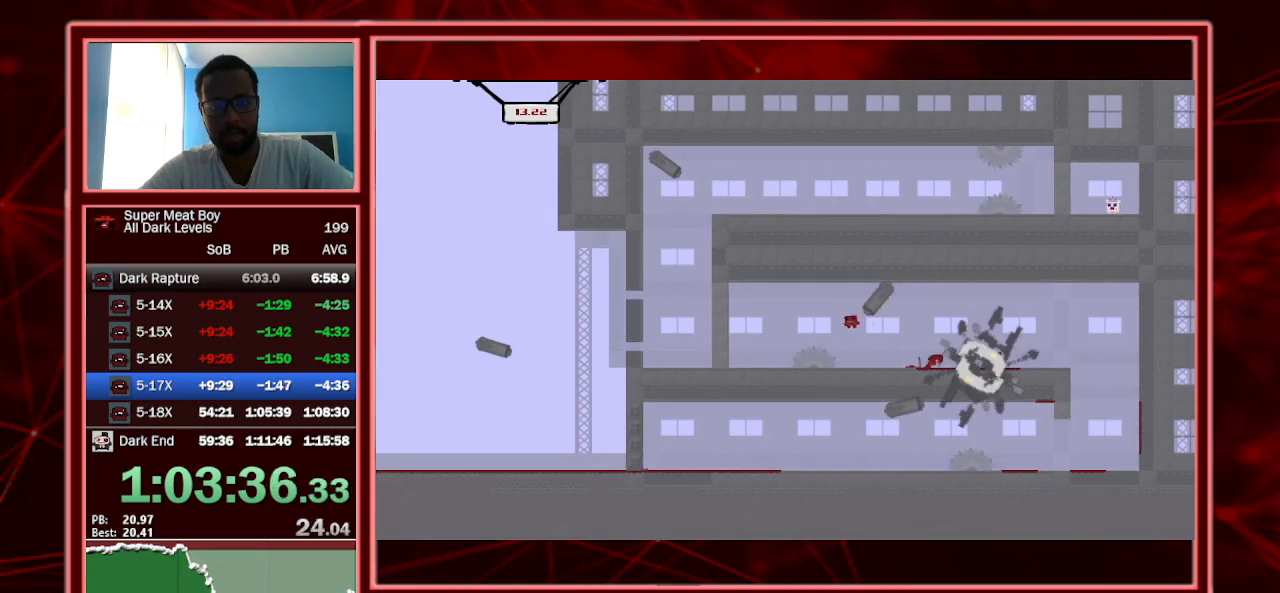
{"keys": ["left", "shift"], "events": [[34, "space", "up"]]}
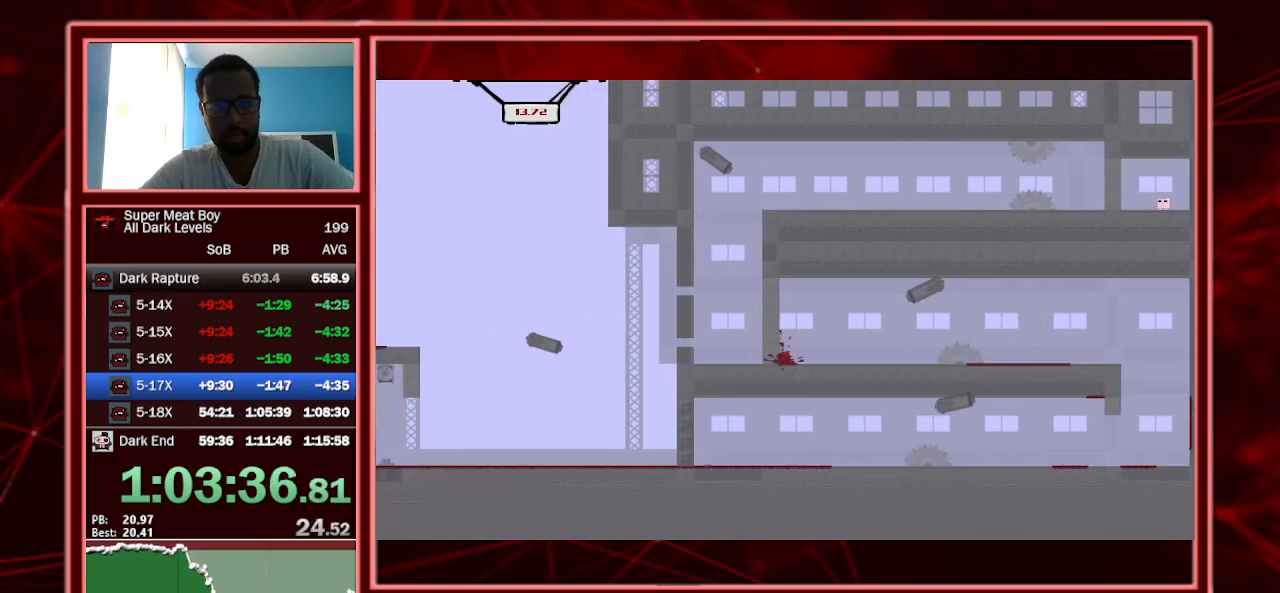
{"keys": ["left", "shift"], "events": []}
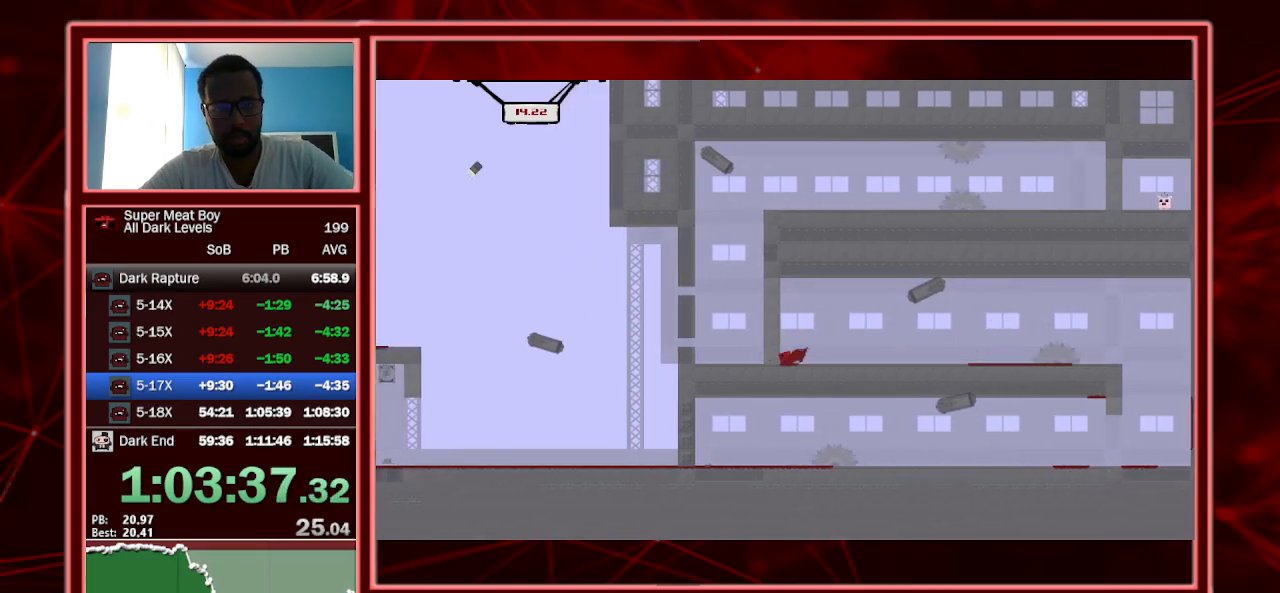
{"keys": ["left", "shift", "space"], "events": [[467, "space", "down"]]}
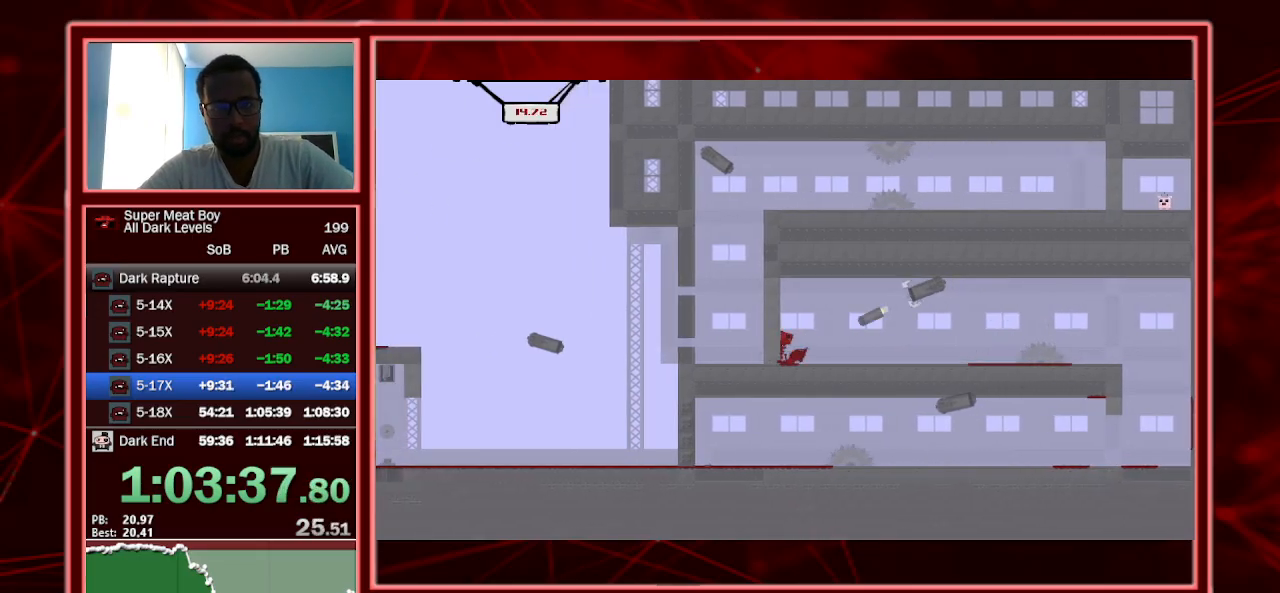
{"keys": ["left", "shift"], "events": [[234, "space", "up"]]}
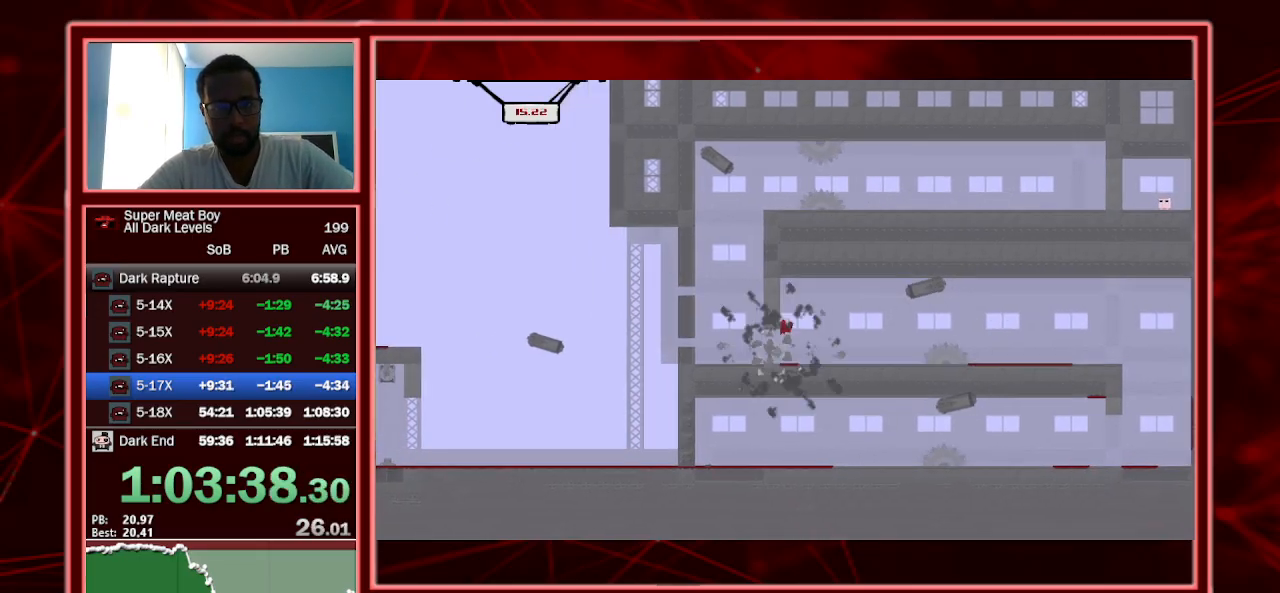
{"keys": ["left", "shift"], "events": []}
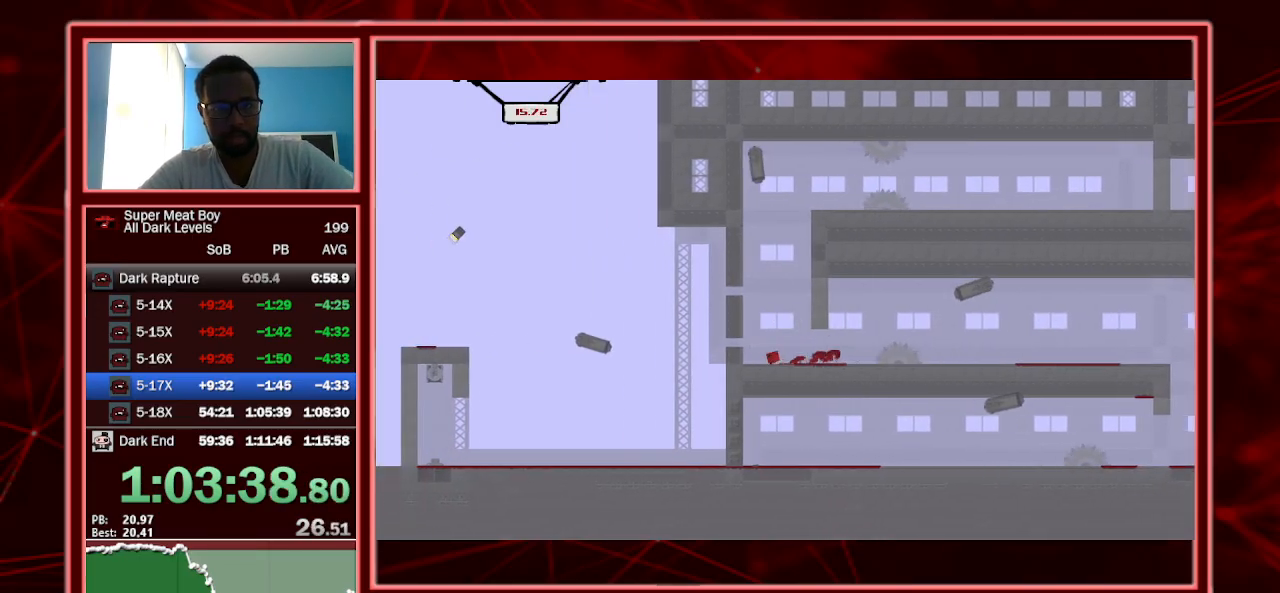
{"keys": ["right", "shift", "space"], "events": [[167, "space", "down"], [300, "space", "up"], [334, "left", "up"], [334, "right", "down"], [334, "space", "down"]]}
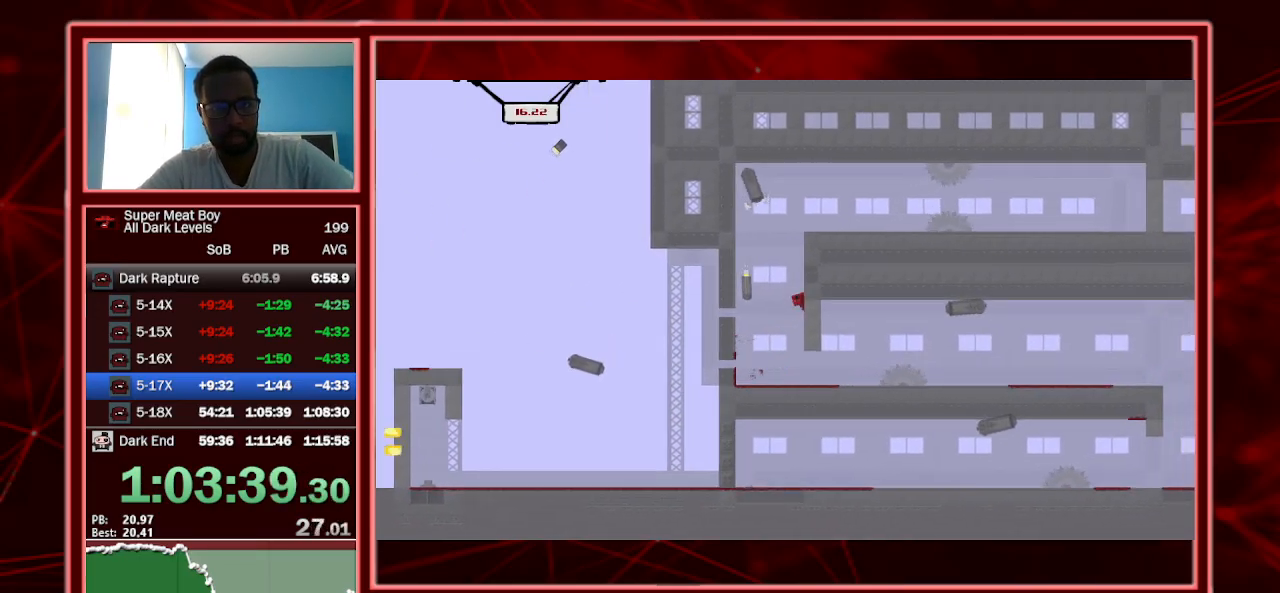
{"keys": ["right", "shift", "space"], "events": [[100, "left", "down"], [100, "right", "up"], [100, "space", "up"], [167, "space", "down"], [334, "right", "down"], [334, "space", "up"], [400, "left", "up"], [400, "space", "down"]]}
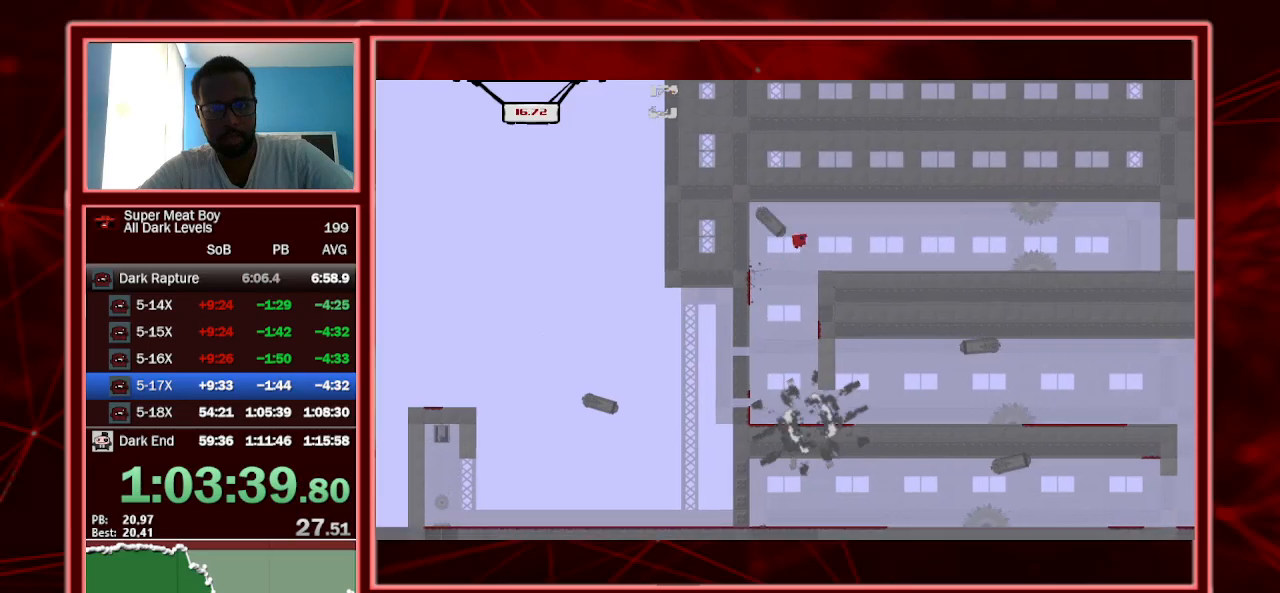
{"keys": ["right", "shift"], "events": [[34, "space", "up"]]}